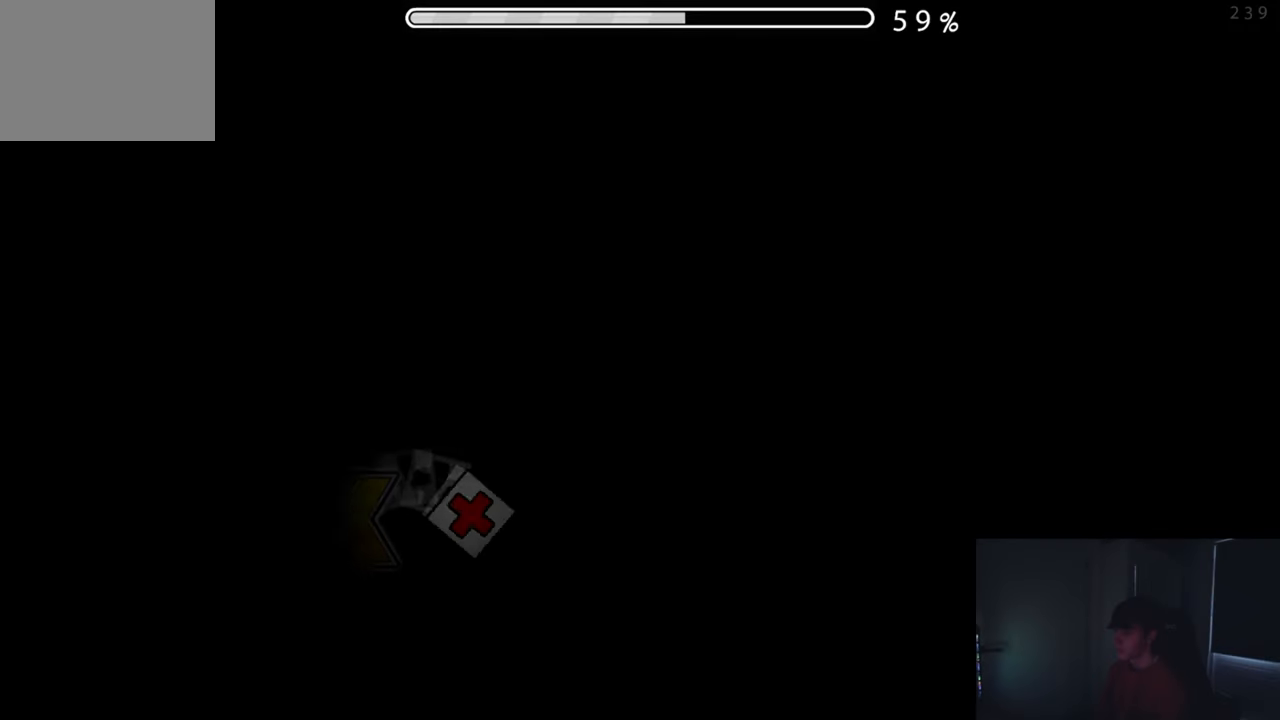
Gameplay with a controller (Xbox layout); each line is a JSON object with the inputs held at the frame after it. "events" lists button and stick changes between this image and that frame as [ms after this image, input, new state], when the widget could be followed in between. Not read: L2 R2 right_stick.
{"buttons": [], "left_stick": "center", "events": []}
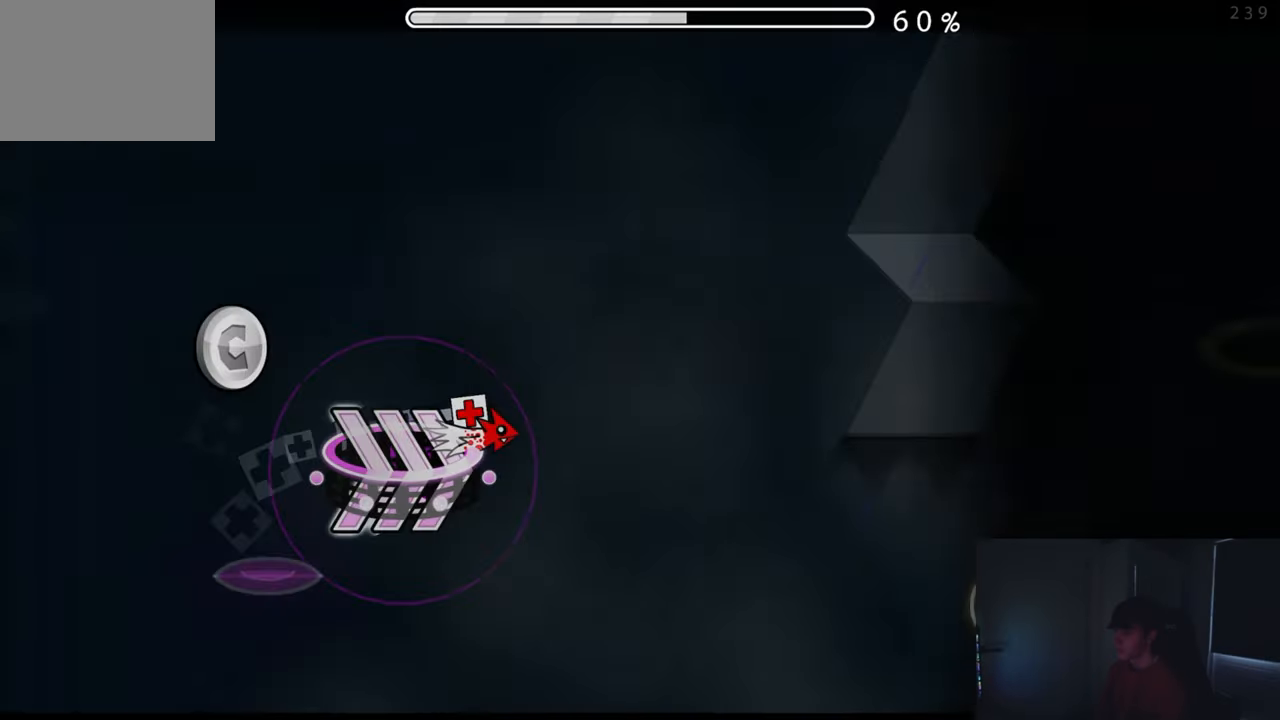
{"buttons": ["A"], "left_stick": "center", "events": [[300, "A", "down"], [400, "A", "up"], [500, "A", "down"]]}
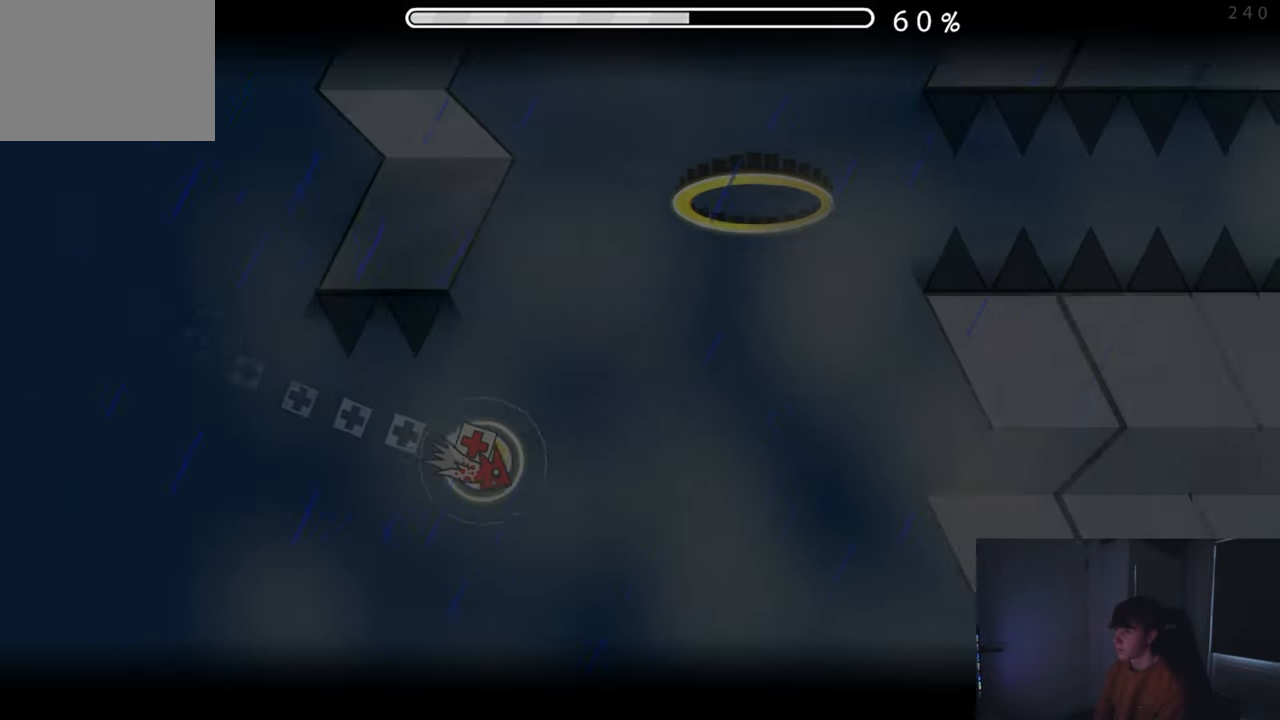
{"buttons": ["A"], "left_stick": "center", "events": [[333, "A", "up"], [383, "A", "down"]]}
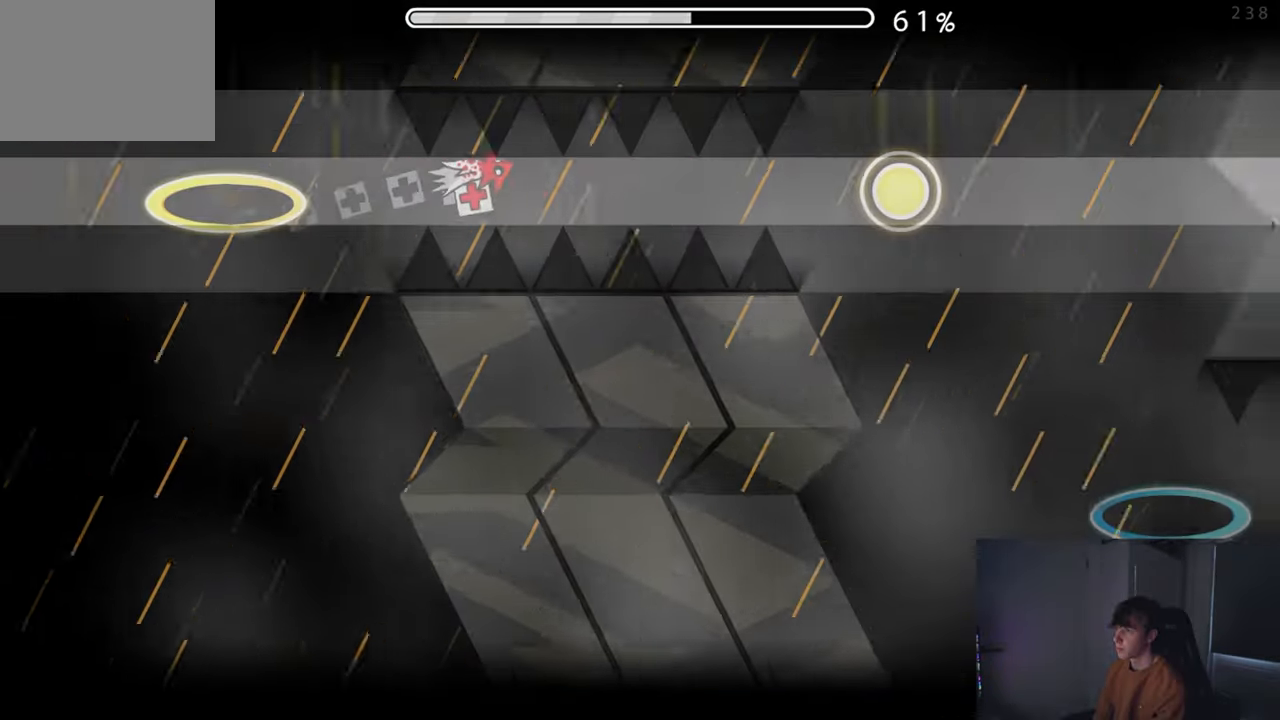
{"buttons": ["A"], "left_stick": "center", "events": [[50, "A", "up"], [133, "A", "down"], [250, "A", "up"], [383, "A", "down"]]}
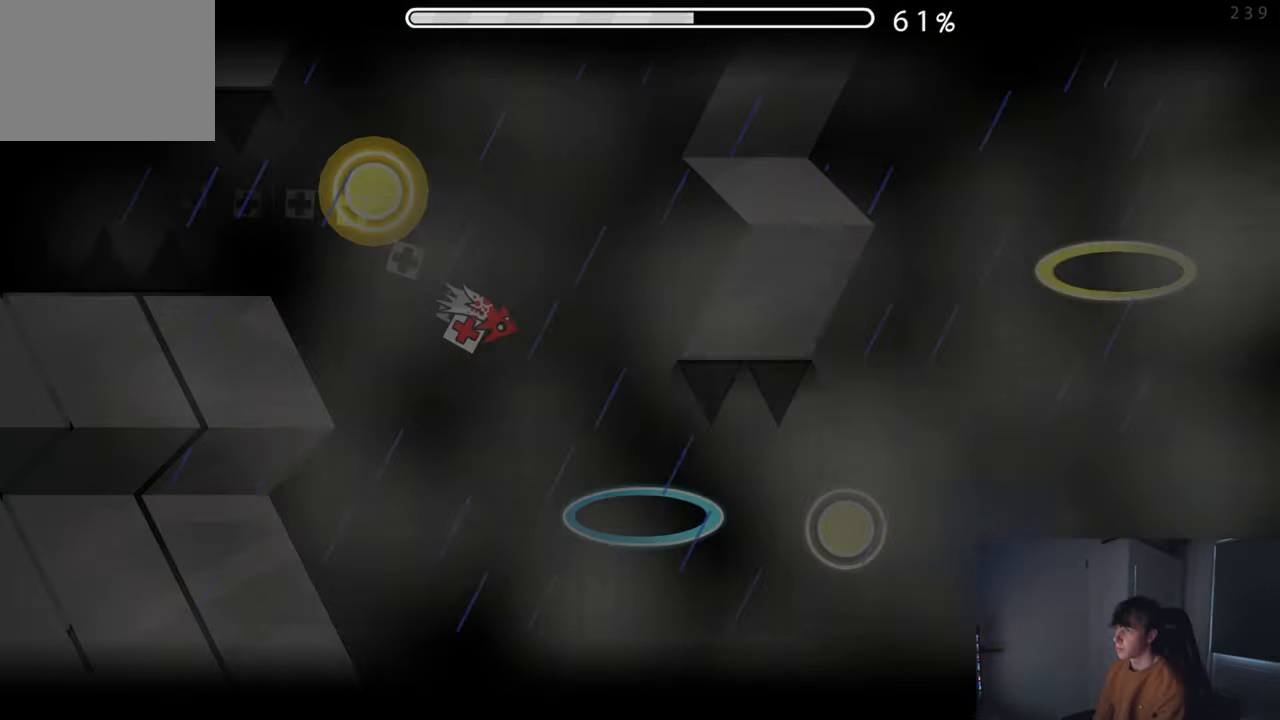
{"buttons": ["A"], "left_stick": "center", "events": [[233, "A", "up"], [333, "A", "down"]]}
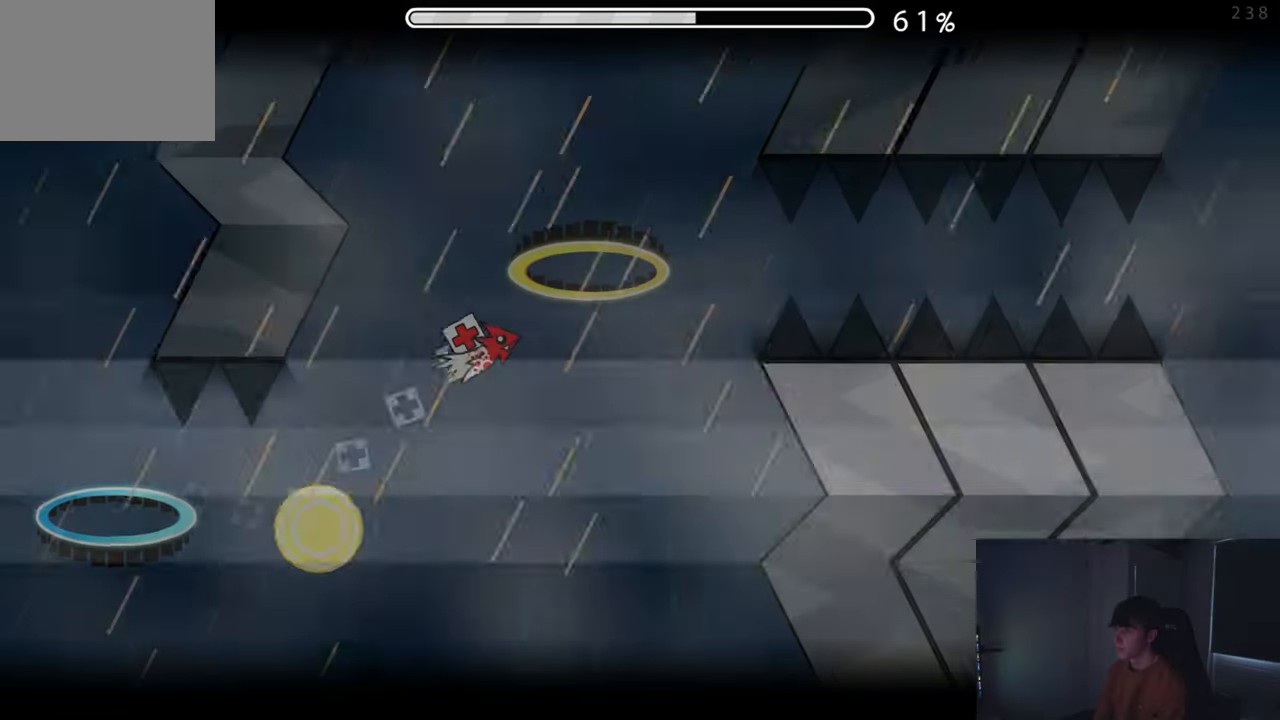
{"buttons": [], "left_stick": "center", "events": [[166, "A", "up"], [250, "A", "down"], [416, "A", "up"]]}
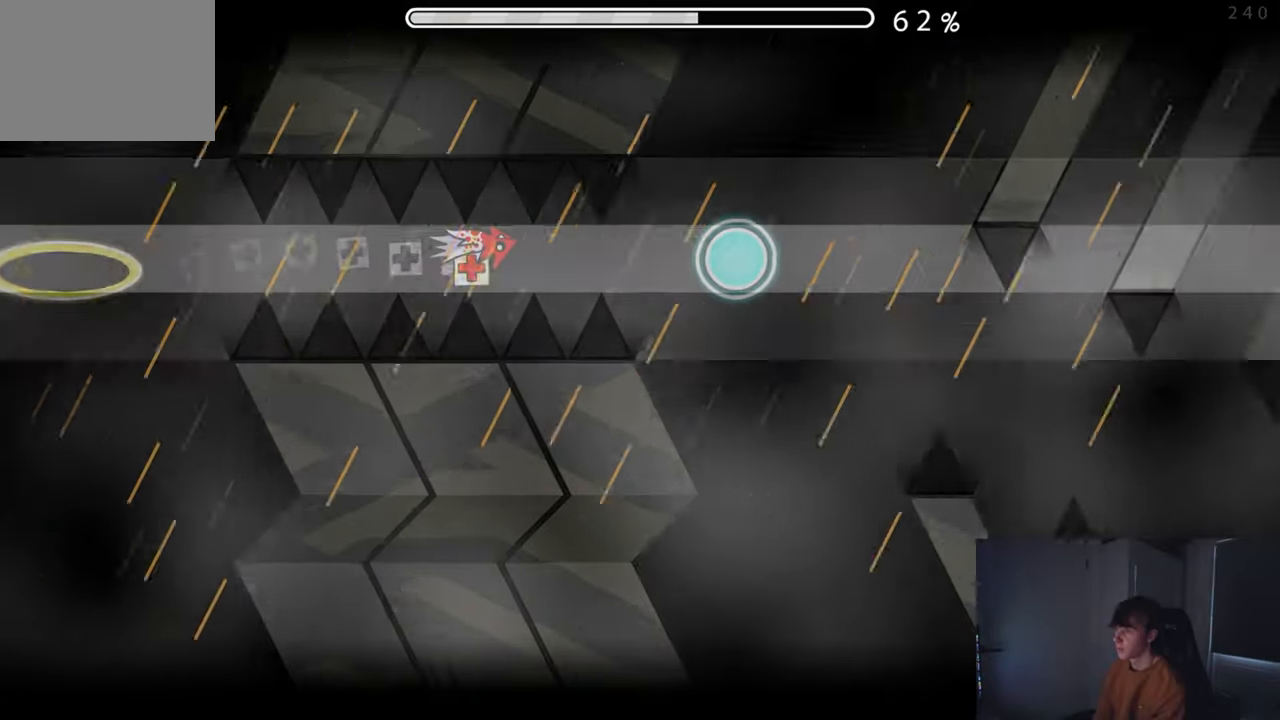
{"buttons": [], "left_stick": "center", "events": [[16, "A", "down"], [133, "A", "up"], [250, "A", "down"], [316, "A", "up"]]}
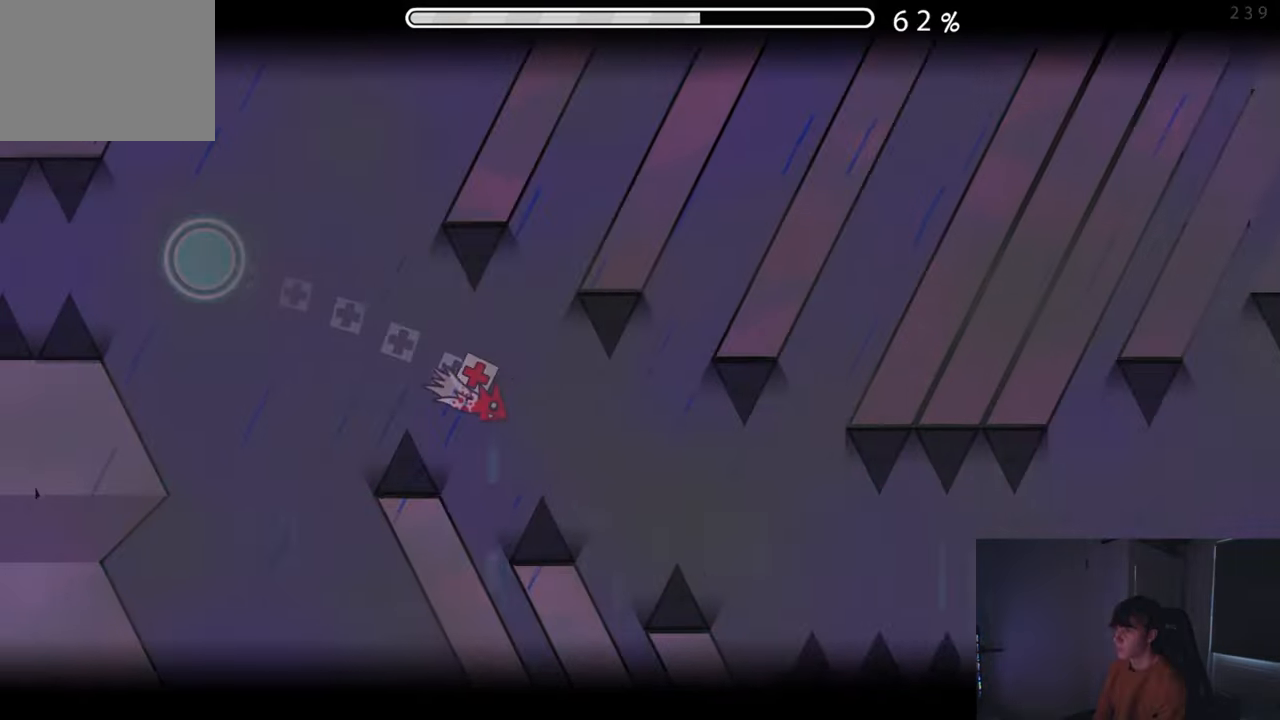
{"buttons": [], "left_stick": "center", "events": [[66, "A", "down"], [183, "A", "up"], [233, "A", "down"], [483, "A", "up"]]}
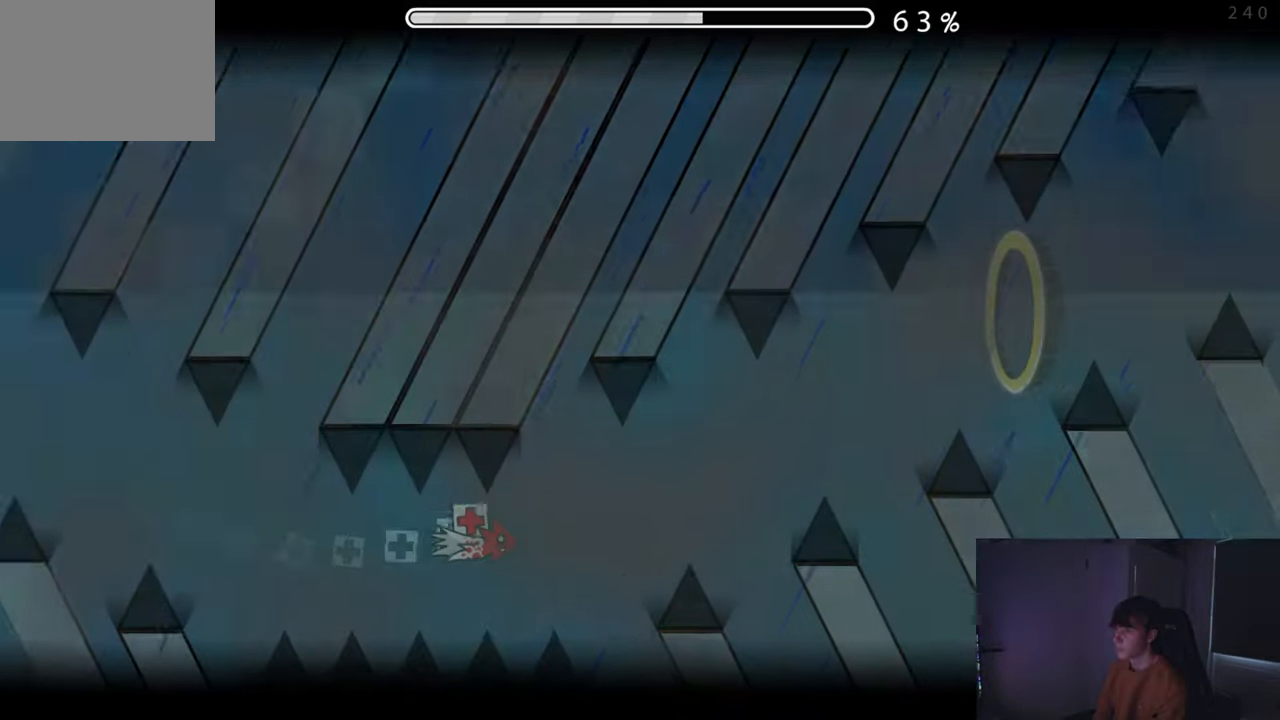
{"buttons": [], "left_stick": "center", "events": [[50, "A", "down"], [316, "A", "up"]]}
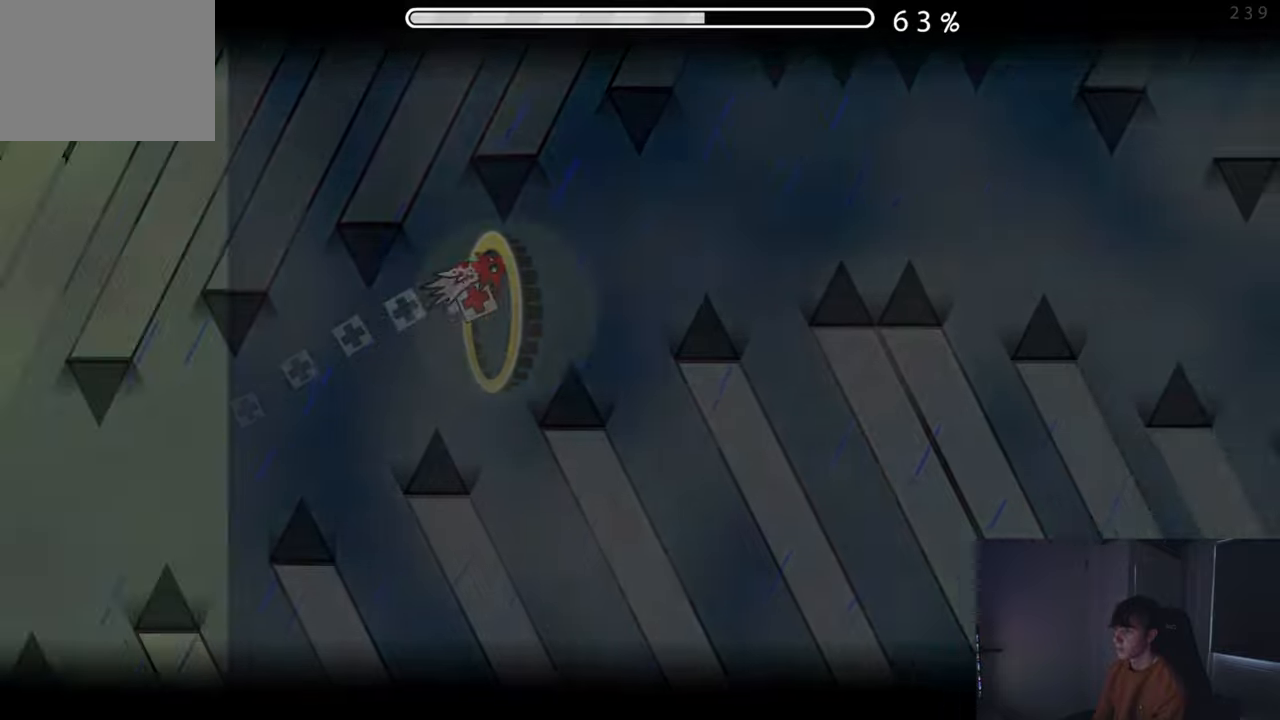
{"buttons": ["A"], "left_stick": "center", "events": [[67, "A", "down"], [150, "A", "up"], [267, "A", "down"]]}
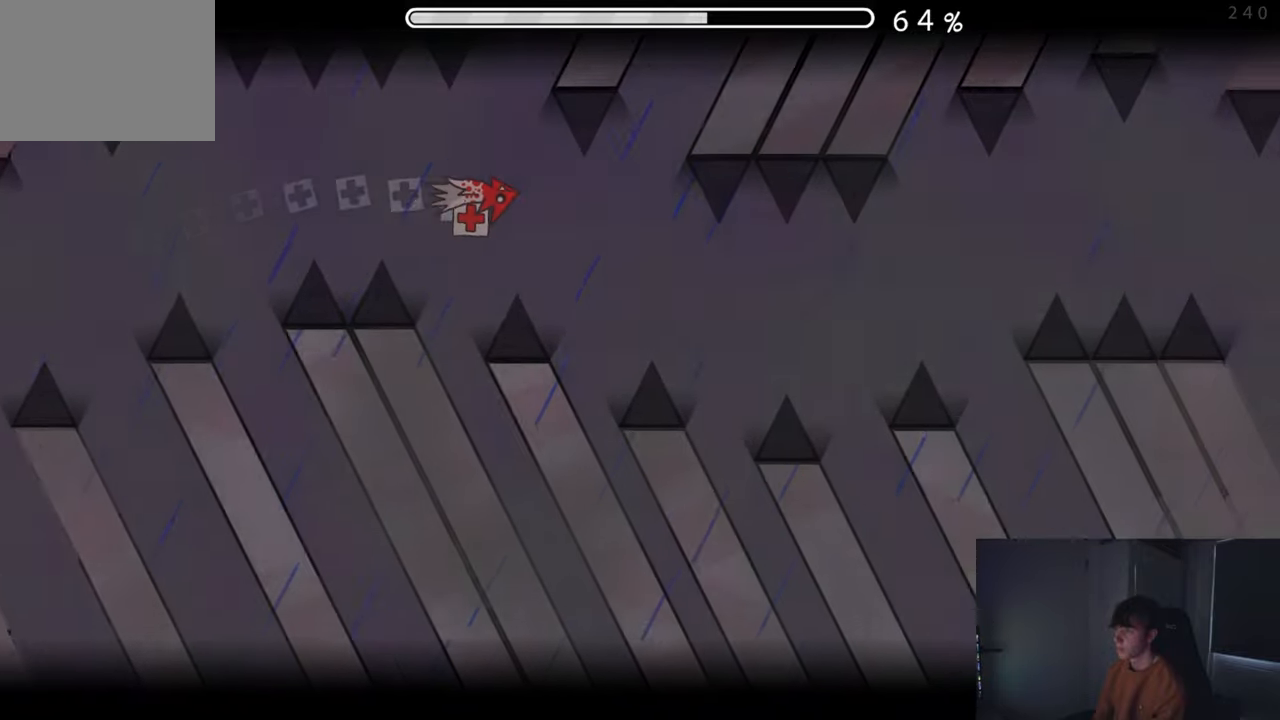
{"buttons": [], "left_stick": "center", "events": [[150, "A", "up"]]}
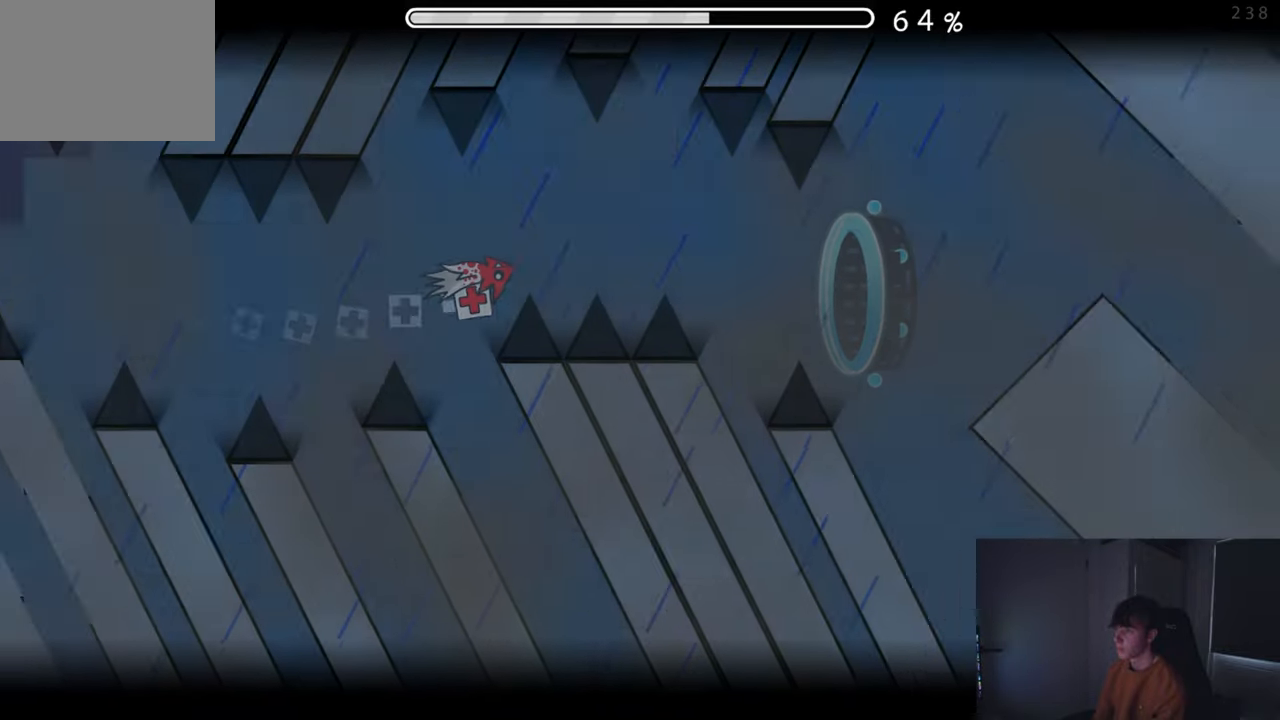
{"buttons": [], "left_stick": "center", "events": [[67, "A", "down"], [350, "A", "up"]]}
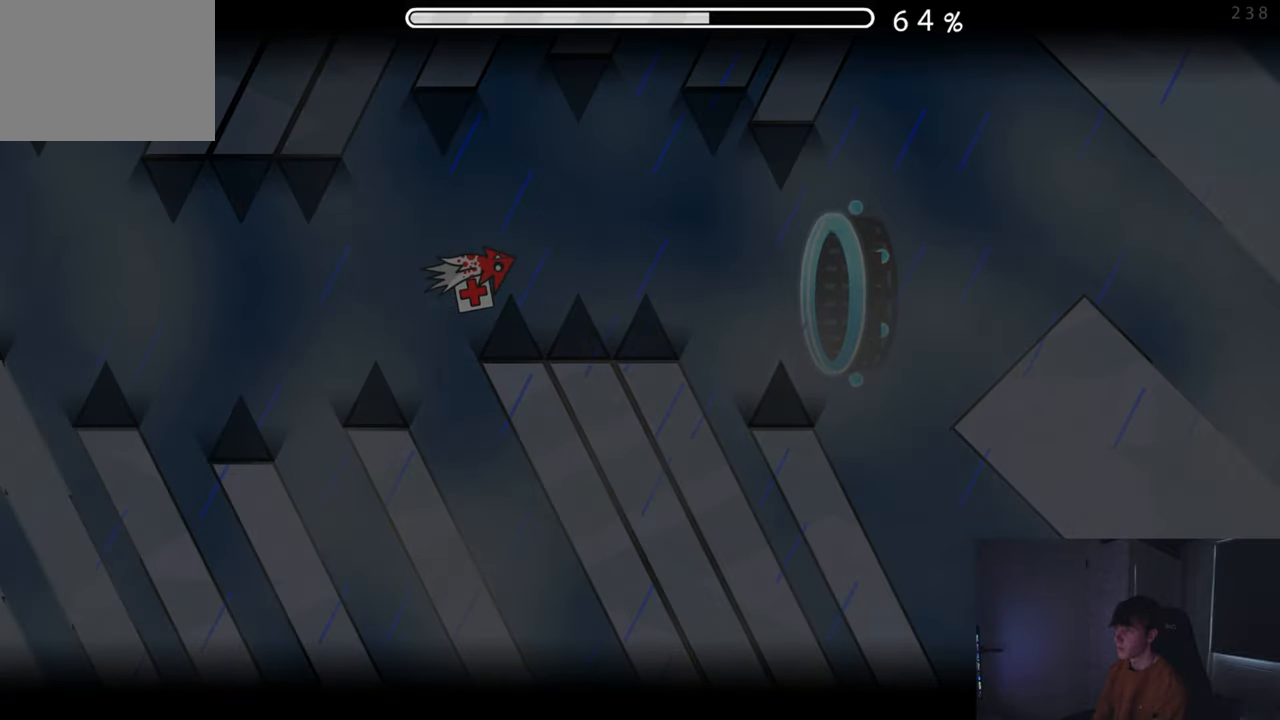
{"buttons": [], "left_stick": "center", "events": [[67, "START", "down"], [150, "START", "up"]]}
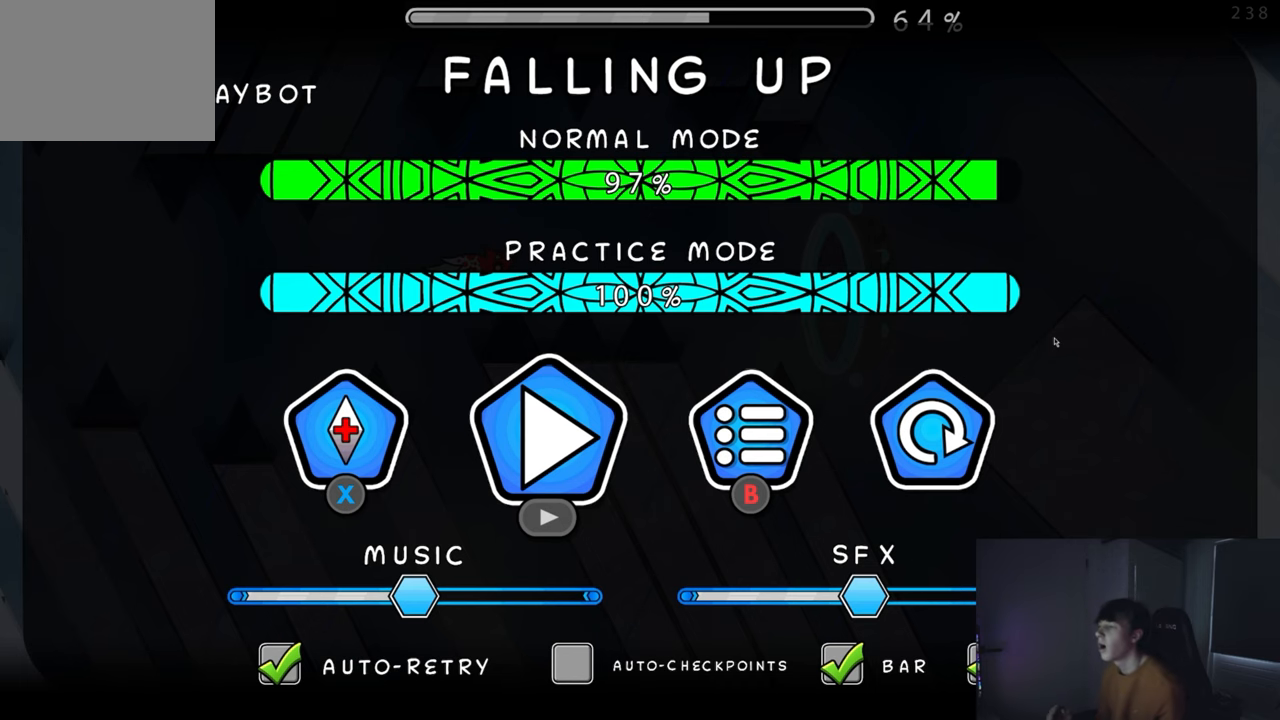
{"buttons": [], "left_stick": "center", "events": []}
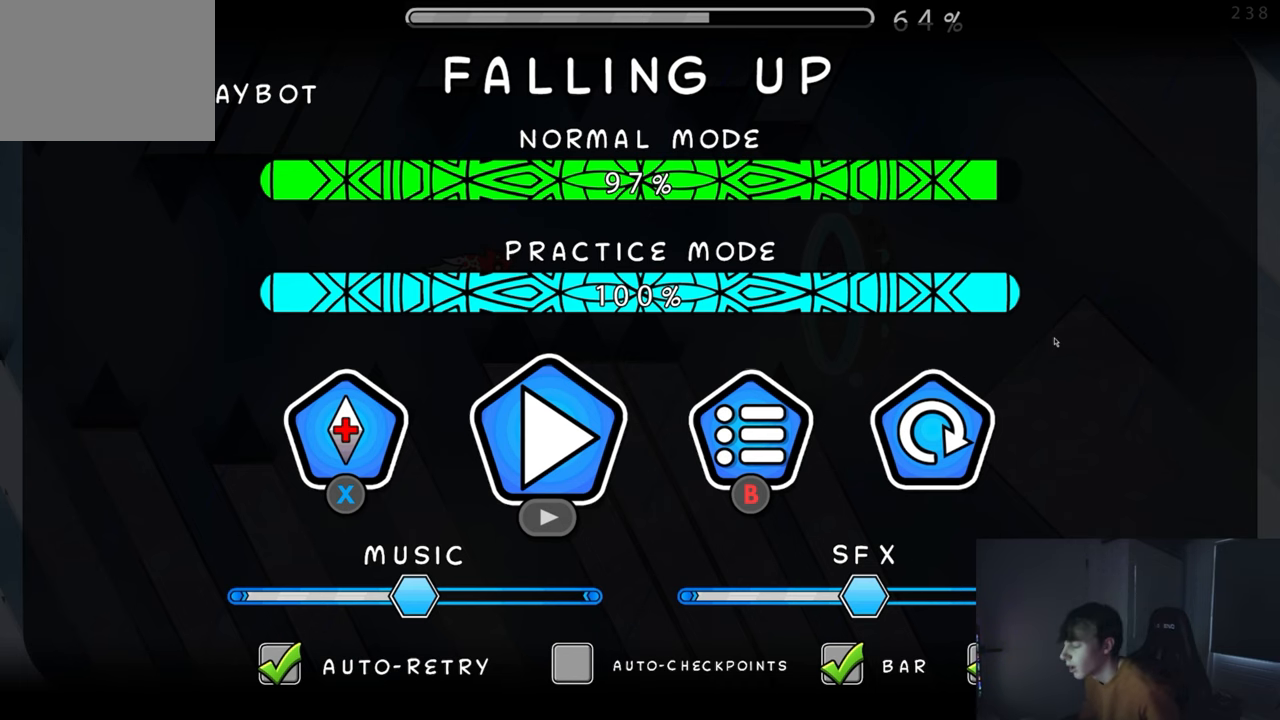
{"buttons": ["A"], "left_stick": "center", "events": [[450, "A", "down"]]}
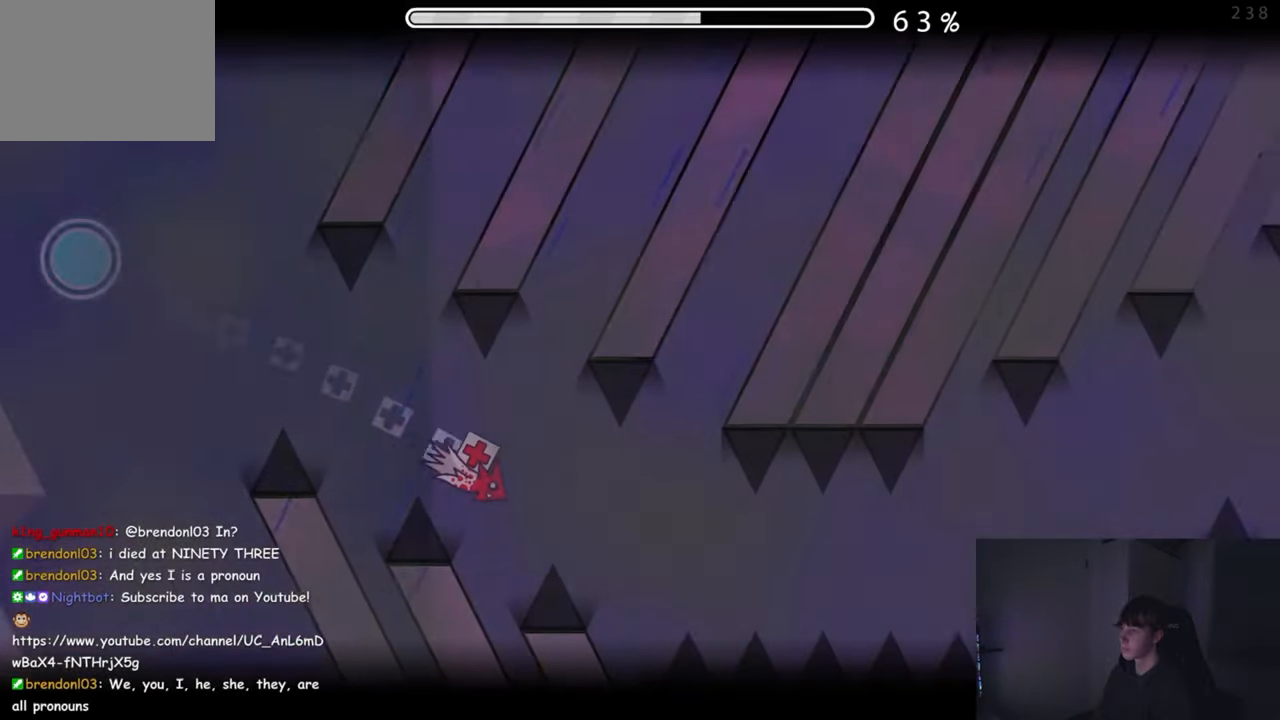
{"buttons": ["A"], "left_stick": "center", "events": [[50, "A", "up"], [117, "A", "down"], [250, "A", "up"], [317, "A", "down"]]}
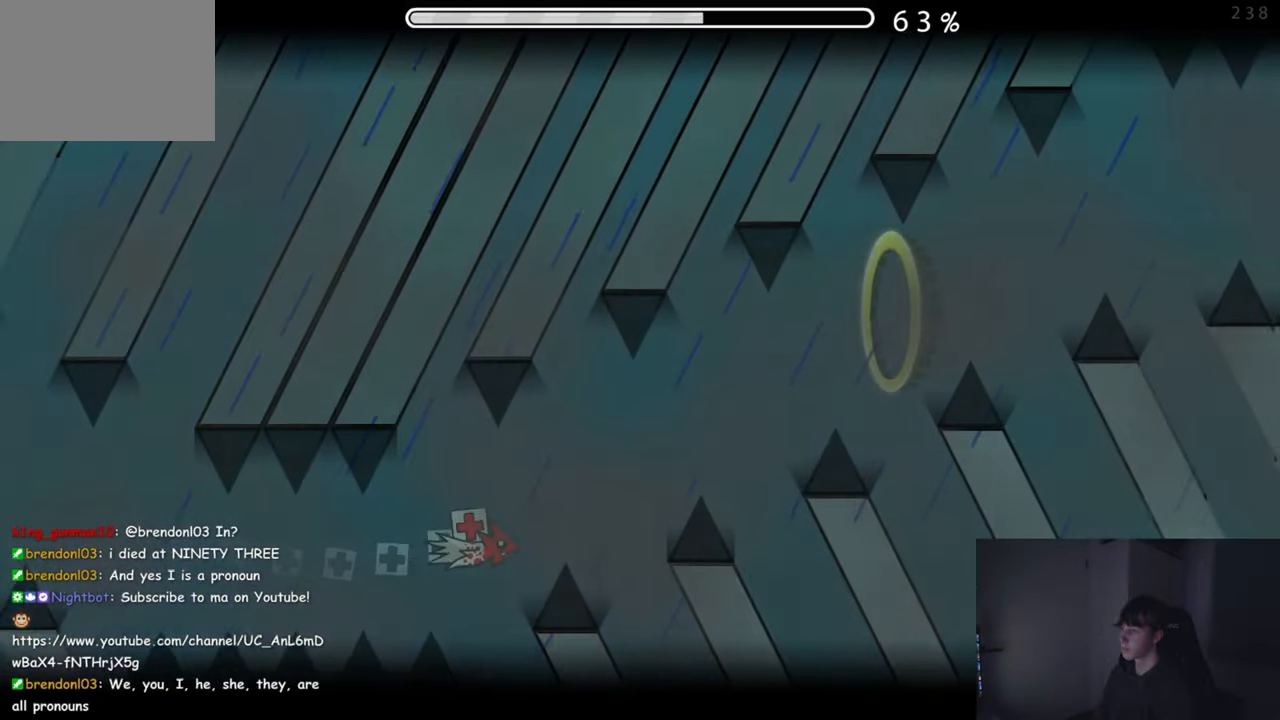
{"buttons": ["A"], "left_stick": "center", "events": [[67, "A", "up"], [117, "A", "down"], [283, "A", "up"], [500, "A", "down"]]}
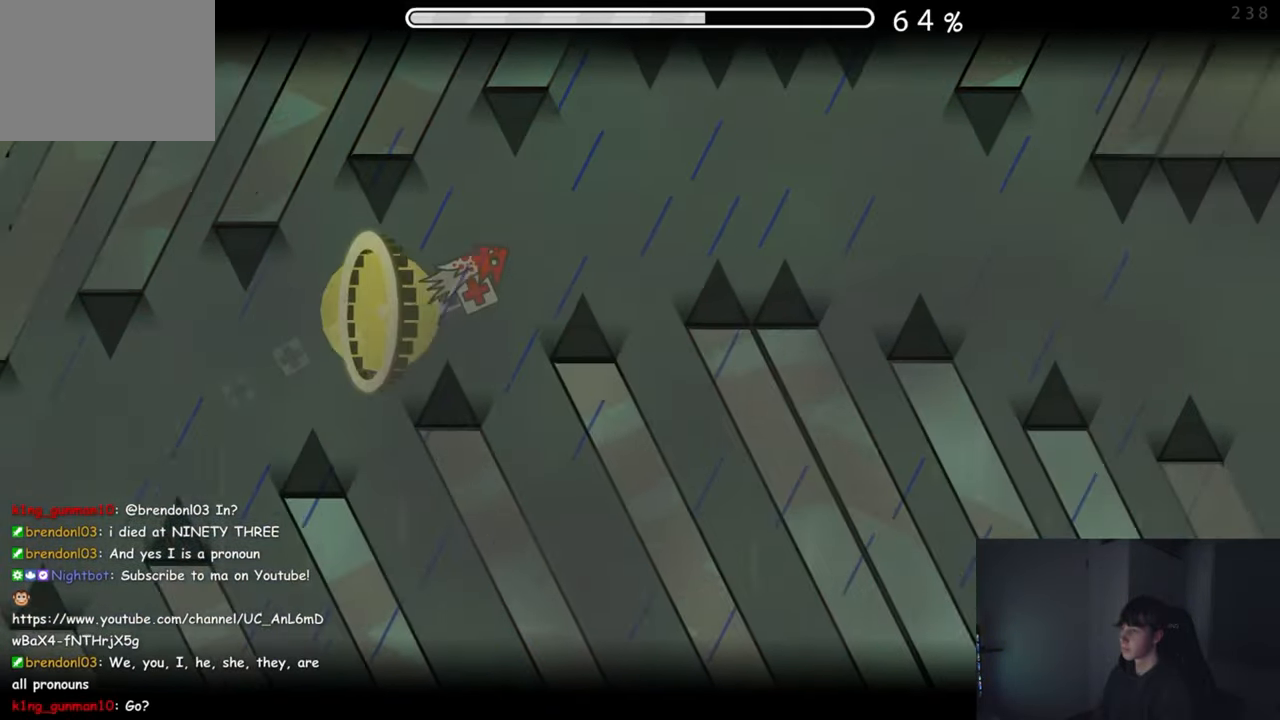
{"buttons": [], "left_stick": "center", "events": [[83, "A", "up"], [150, "A", "down"], [450, "A", "up"]]}